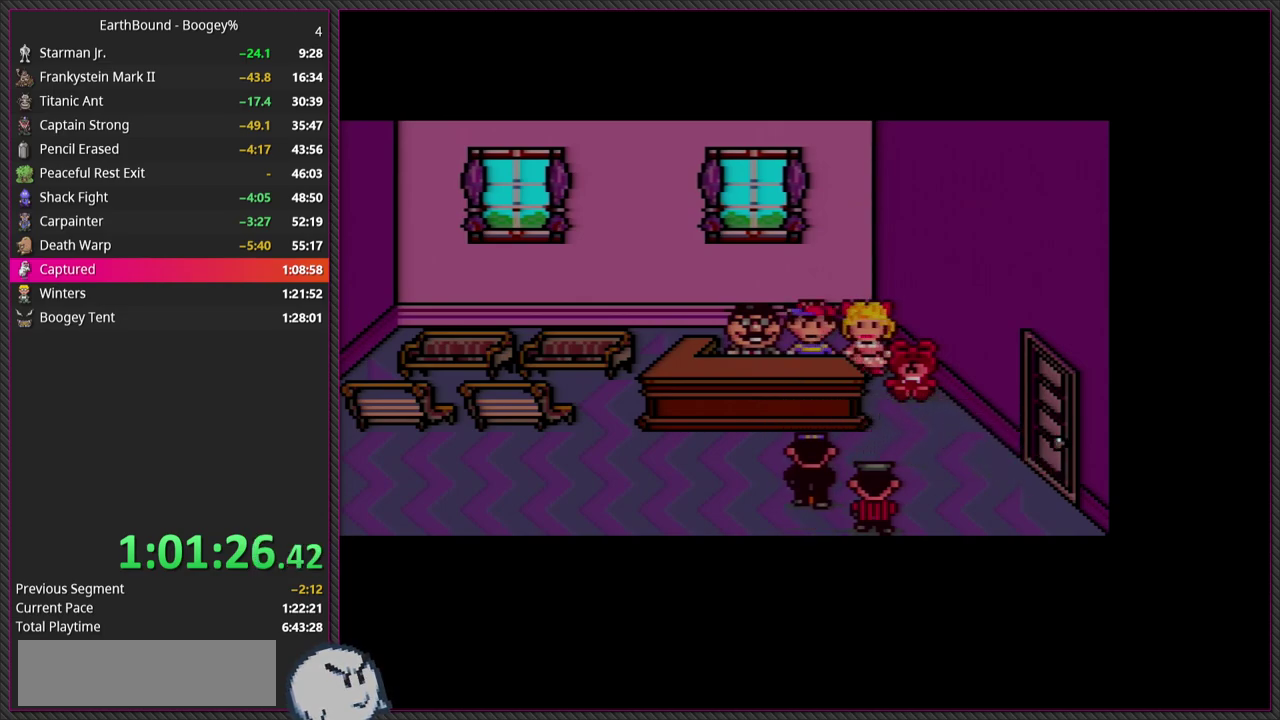
Gameplay with a controller (PlayStation layout); each line is a JSON object with the inputs held at the frame after it. "events" lists button and stick changes between this image and that frame as [ms after this image, input, new state], when the widget could be followed in between. Not read: DPAD_UP L2 L3 R2 R3.
{"buttons": ["CIRCLE"], "events": [[83, "CIRCLE", "up"], [83, "L1", "down"], [200, "CIRCLE", "down"], [217, "L1", "up"], [300, "L1", "down"], [317, "CIRCLE", "up"], [417, "CIRCLE", "down"], [450, "L1", "up"]]}
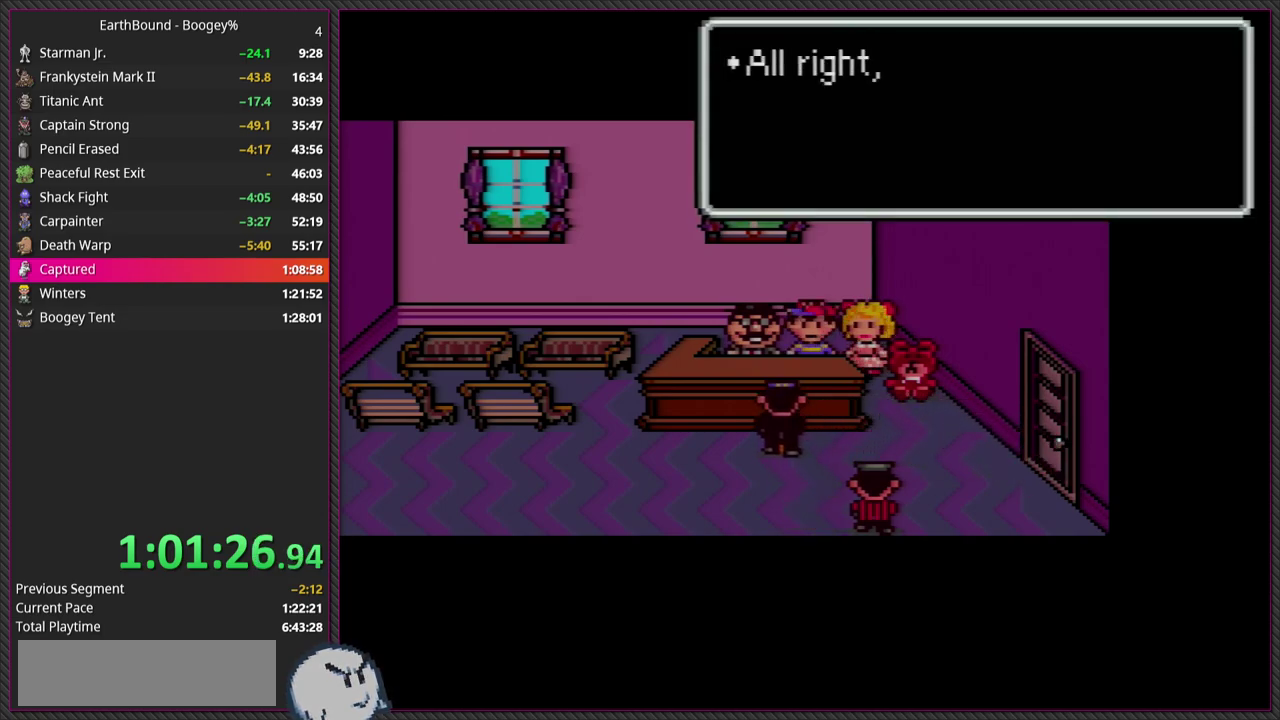
{"buttons": ["CIRCLE"], "events": [[50, "CIRCLE", "up"], [50, "L1", "down"], [150, "CIRCLE", "down"], [183, "L1", "up"], [283, "L1", "down"], [300, "CIRCLE", "up"], [400, "CIRCLE", "down"], [417, "L1", "up"]]}
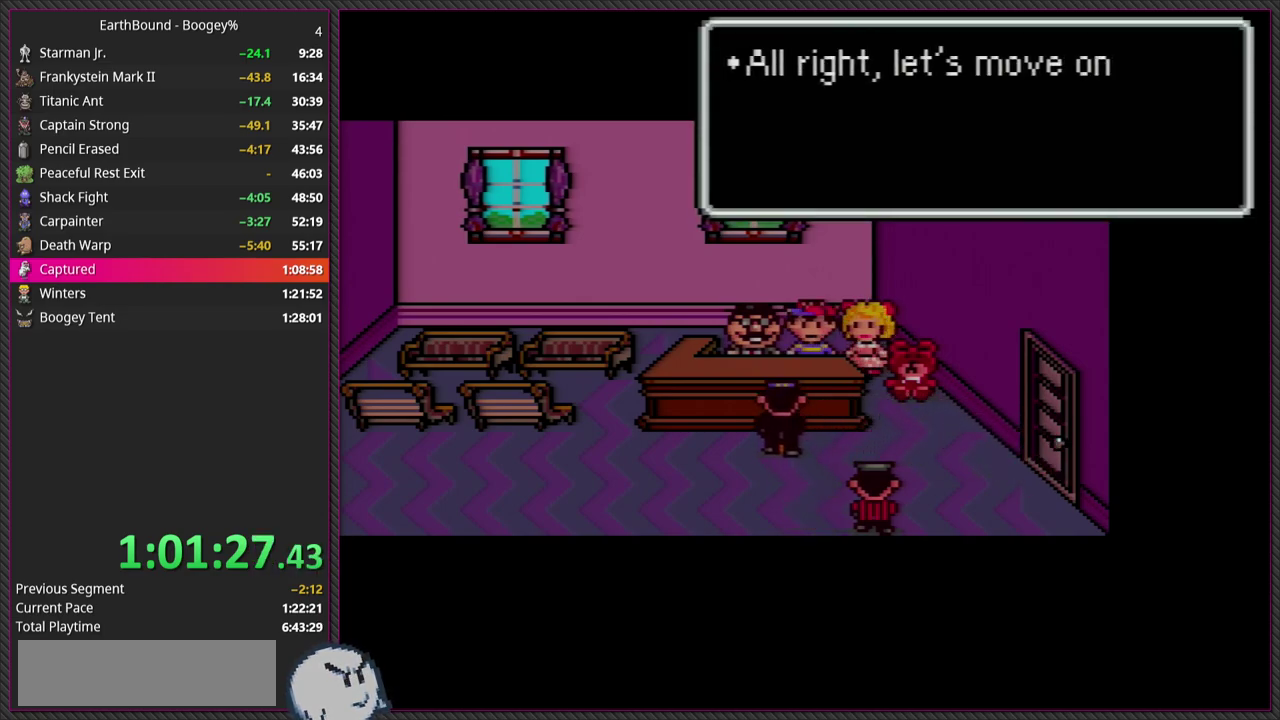
{"buttons": ["CIRCLE"], "events": [[50, "CIRCLE", "up"], [50, "L1", "down"], [167, "CIRCLE", "down"], [200, "L1", "up"], [300, "CIRCLE", "up"], [300, "L1", "down"], [400, "CIRCLE", "down"], [433, "L1", "up"]]}
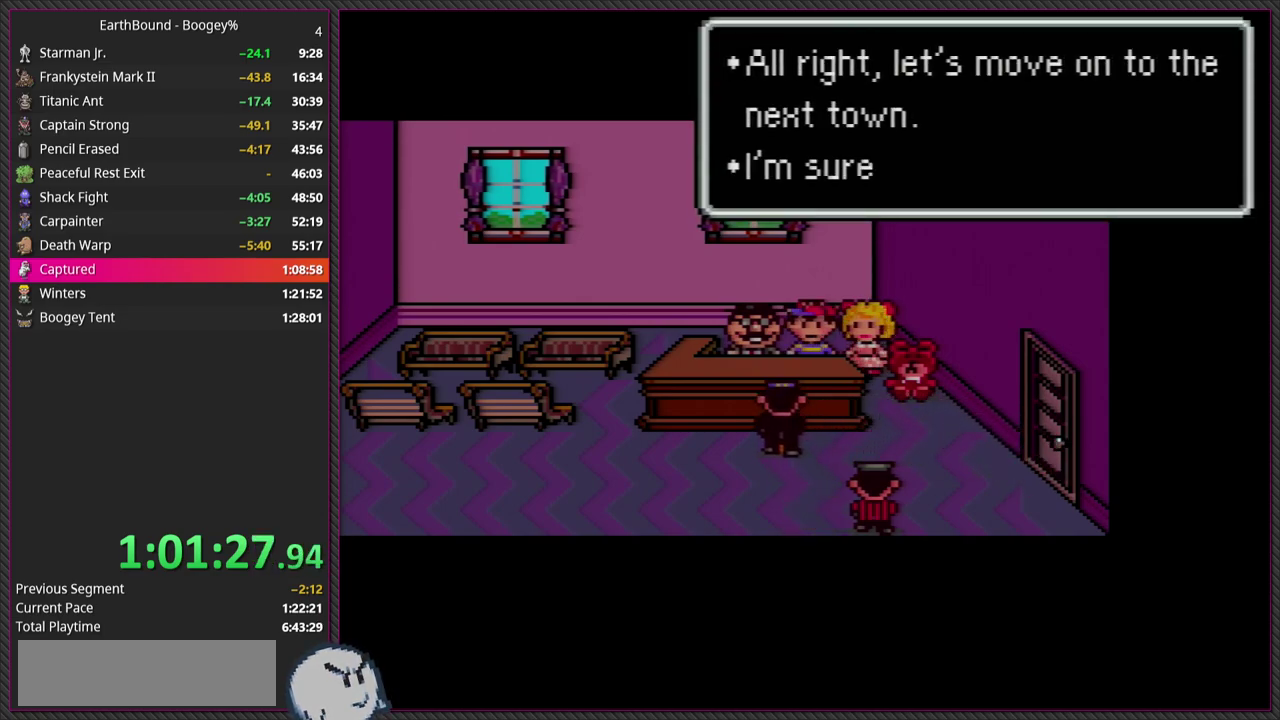
{"buttons": ["CIRCLE"], "events": [[33, "CIRCLE", "up"], [33, "L1", "down"], [150, "CIRCLE", "down"], [183, "L1", "up"], [283, "CIRCLE", "up"], [300, "L1", "down"], [383, "CIRCLE", "down"], [433, "L1", "up"]]}
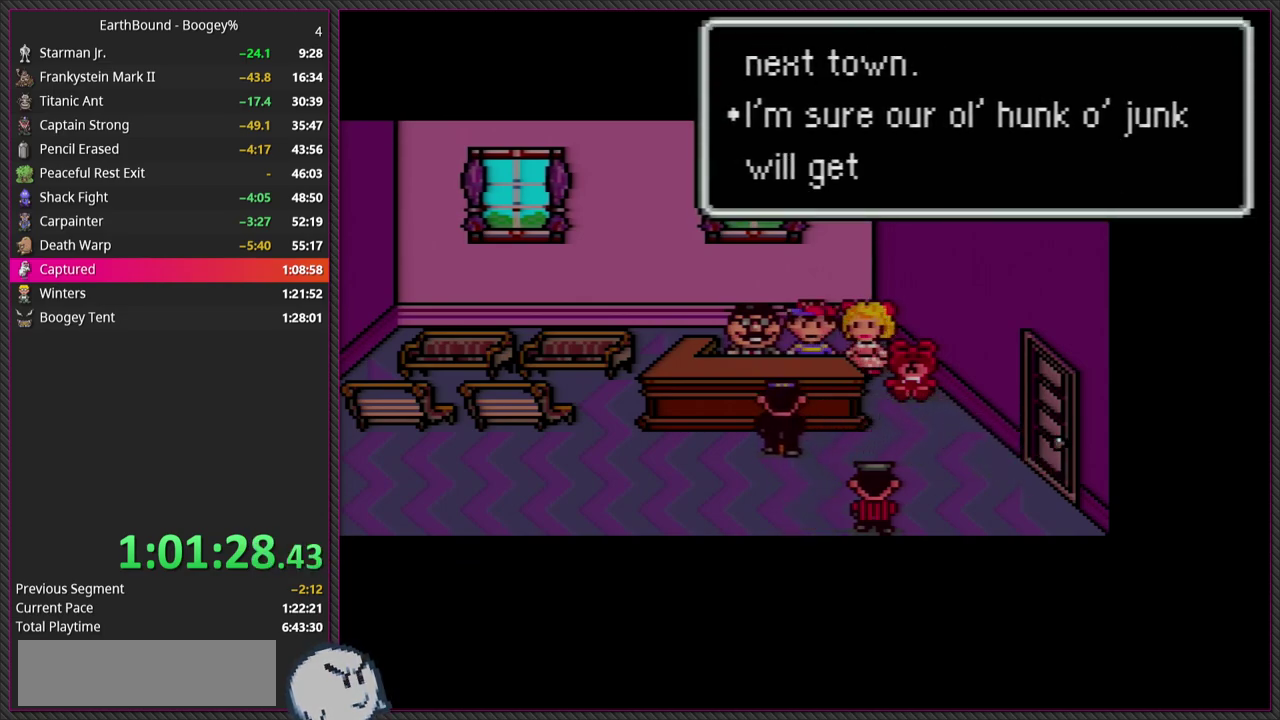
{"buttons": [], "events": [[17, "CIRCLE", "up"], [33, "L1", "down"], [117, "CIRCLE", "down"], [183, "L1", "up"], [267, "CIRCLE", "up"], [300, "L1", "down"], [350, "CIRCLE", "down"], [450, "L1", "up"], [500, "CIRCLE", "up"]]}
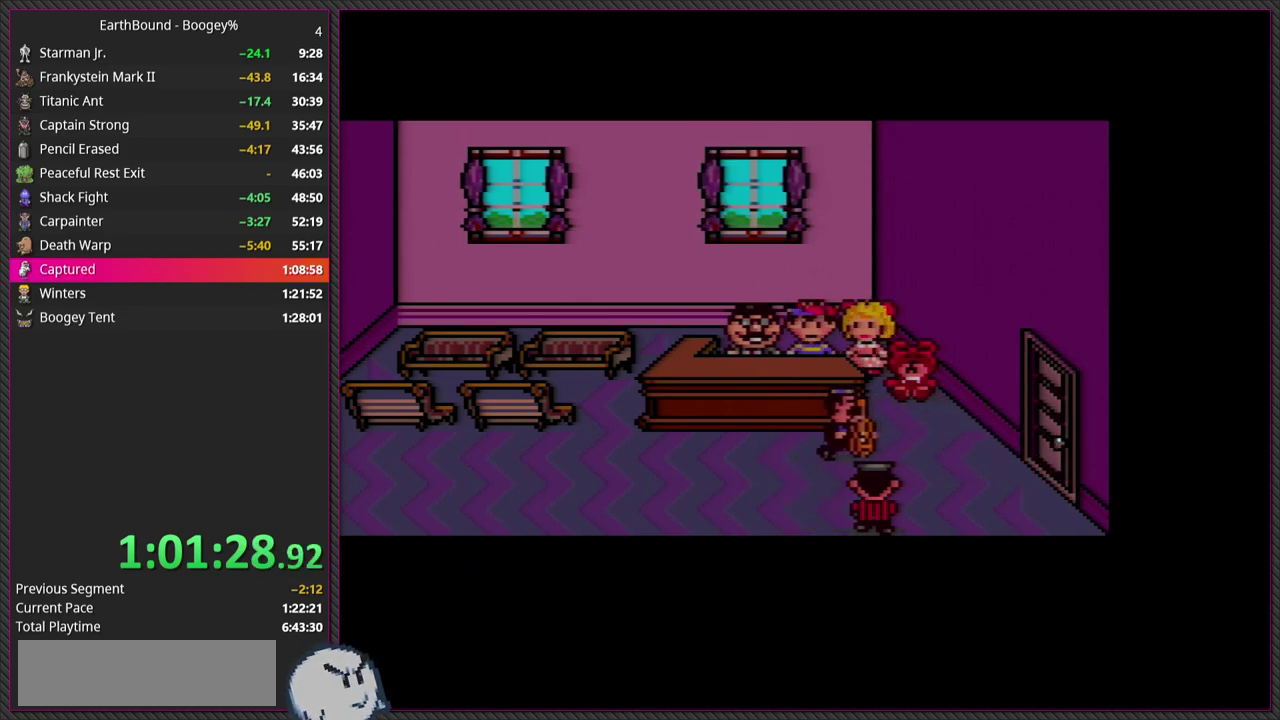
{"buttons": [], "events": [[67, "L1", "down"], [83, "CIRCLE", "down"], [217, "CIRCLE", "up"], [217, "L1", "up"], [317, "CIRCLE", "down"], [333, "L1", "down"], [450, "CIRCLE", "up"], [467, "L1", "up"]]}
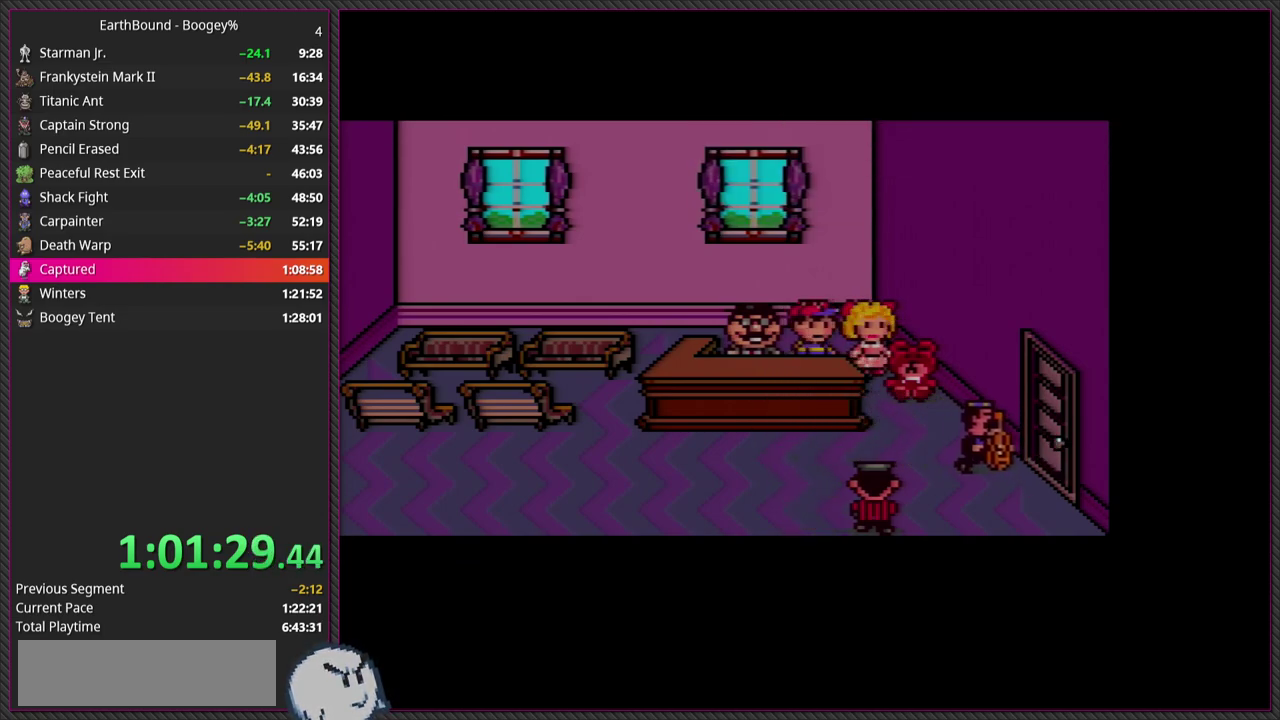
{"buttons": ["CIRCLE"], "events": [[67, "CIRCLE", "down"], [67, "L1", "down"], [183, "CIRCLE", "up"], [217, "L1", "up"], [350, "L1", "down"], [450, "CIRCLE", "down"], [450, "L1", "up"]]}
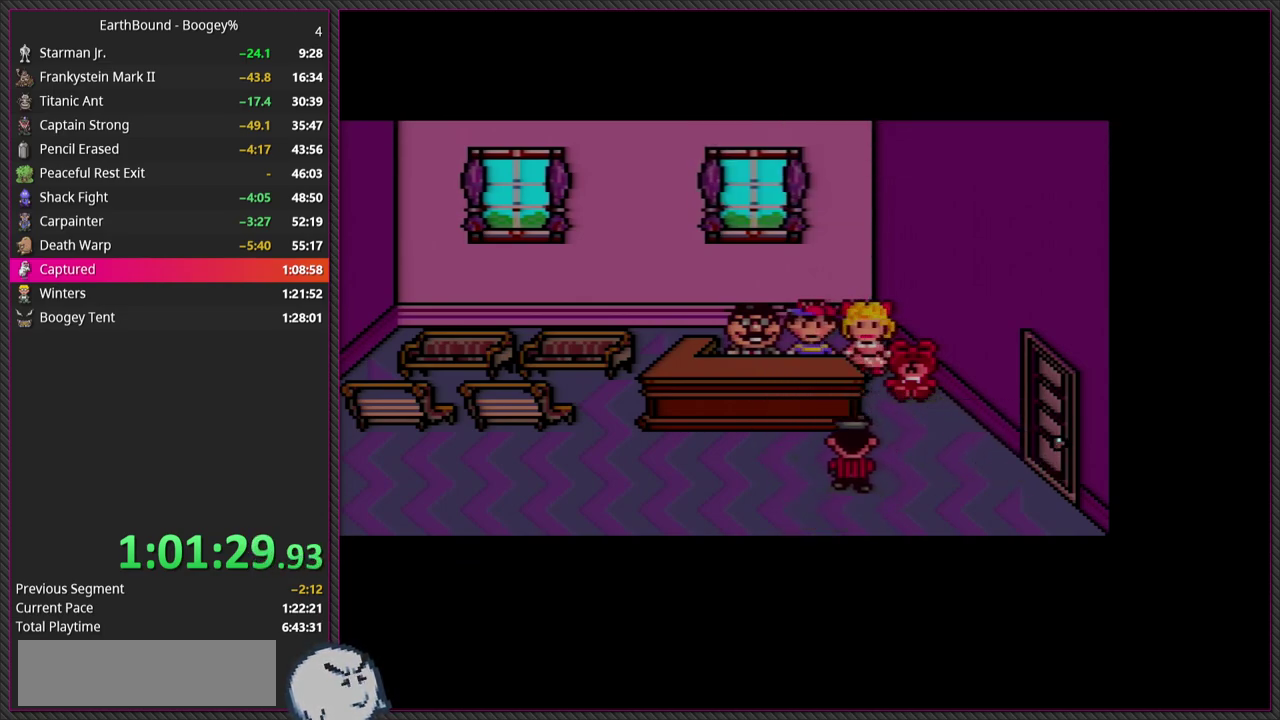
{"buttons": [], "events": [[117, "L1", "down"], [167, "CIRCLE", "up"], [233, "L1", "up"], [267, "CIRCLE", "down"], [400, "CIRCLE", "up"]]}
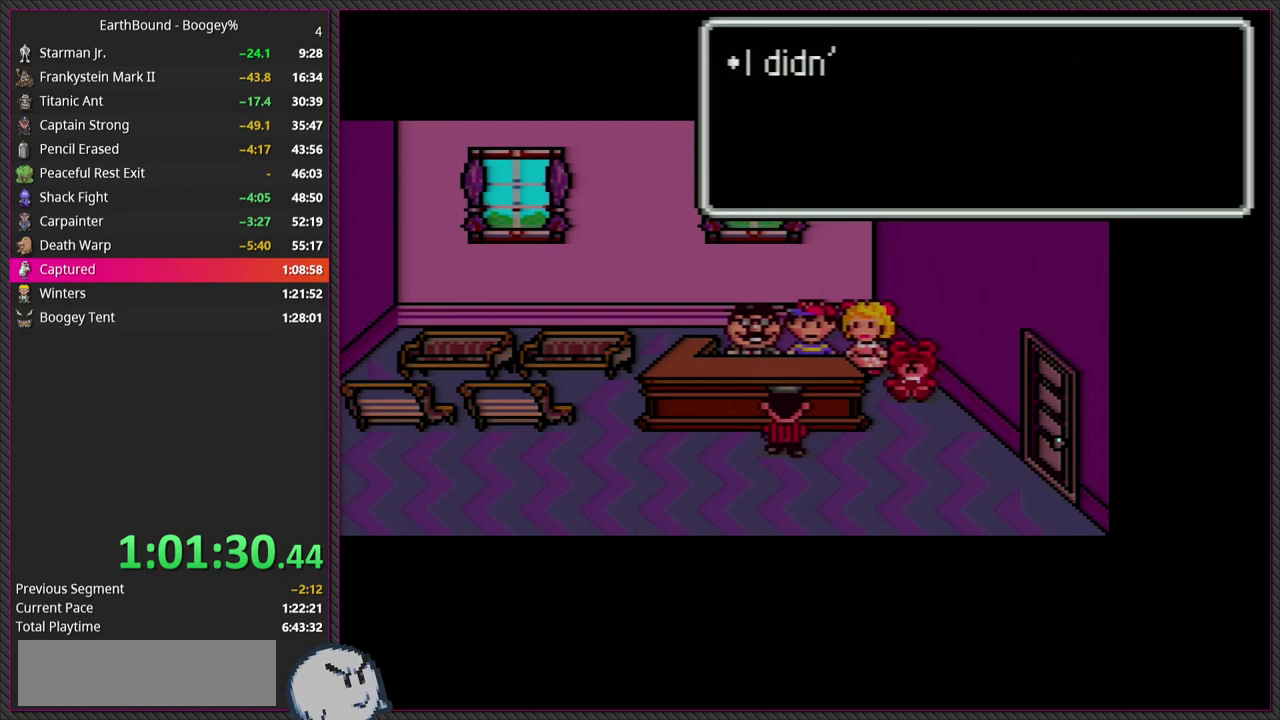
{"buttons": ["CIRCLE"], "events": [[100, "L1", "down"], [217, "CIRCLE", "down"], [233, "L1", "up"], [300, "L1", "down"], [333, "CIRCLE", "up"], [417, "CIRCLE", "down"], [450, "L1", "up"]]}
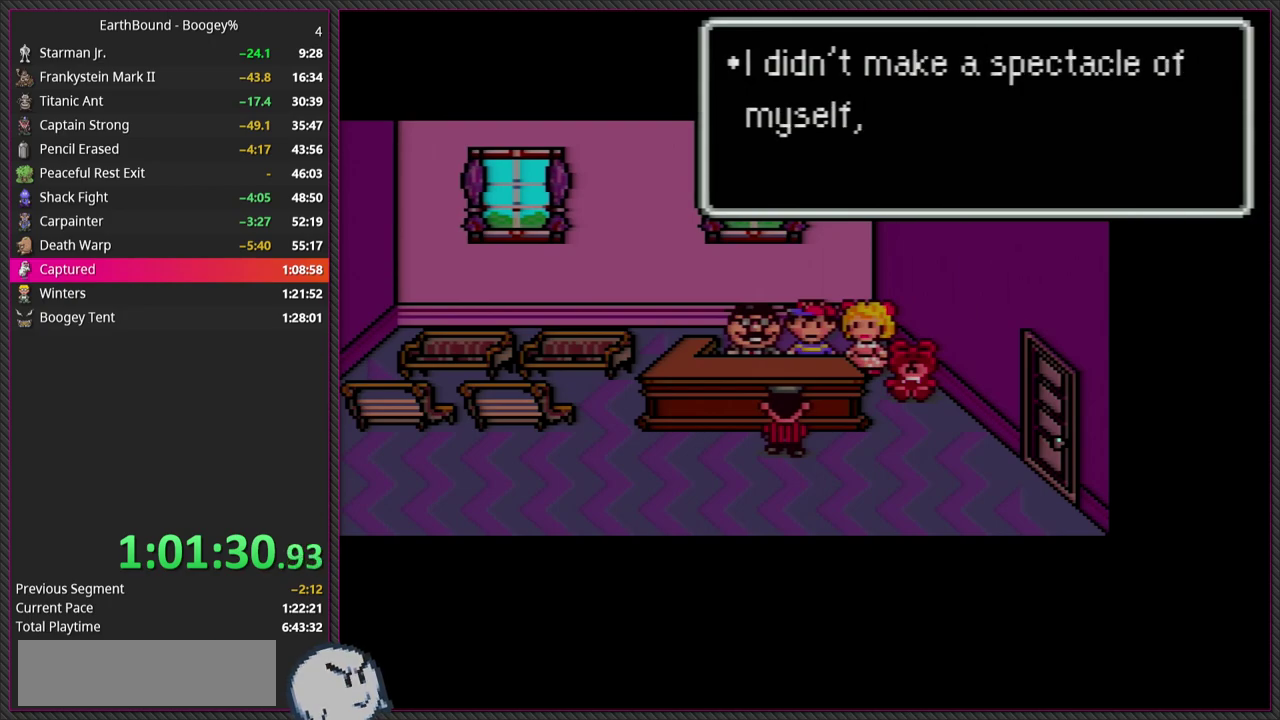
{"buttons": ["L1"], "events": [[33, "CIRCLE", "up"], [33, "L1", "down"], [117, "CIRCLE", "down"], [133, "L1", "up"], [233, "CIRCLE", "up"], [233, "L1", "down"], [333, "CIRCLE", "down"], [333, "L1", "up"], [417, "L1", "down"], [450, "CIRCLE", "up"]]}
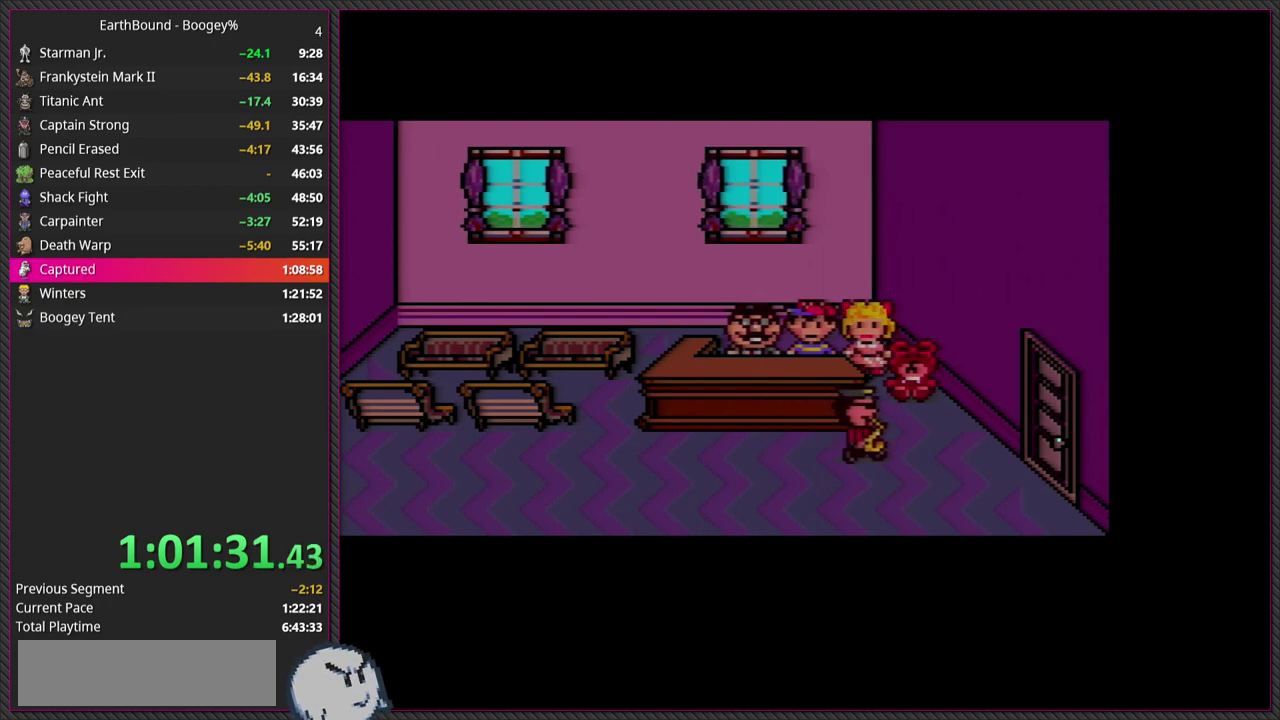
{"buttons": ["DPAD_RIGHT"], "events": [[33, "L1", "up"], [350, "DPAD_RIGHT", "down"]]}
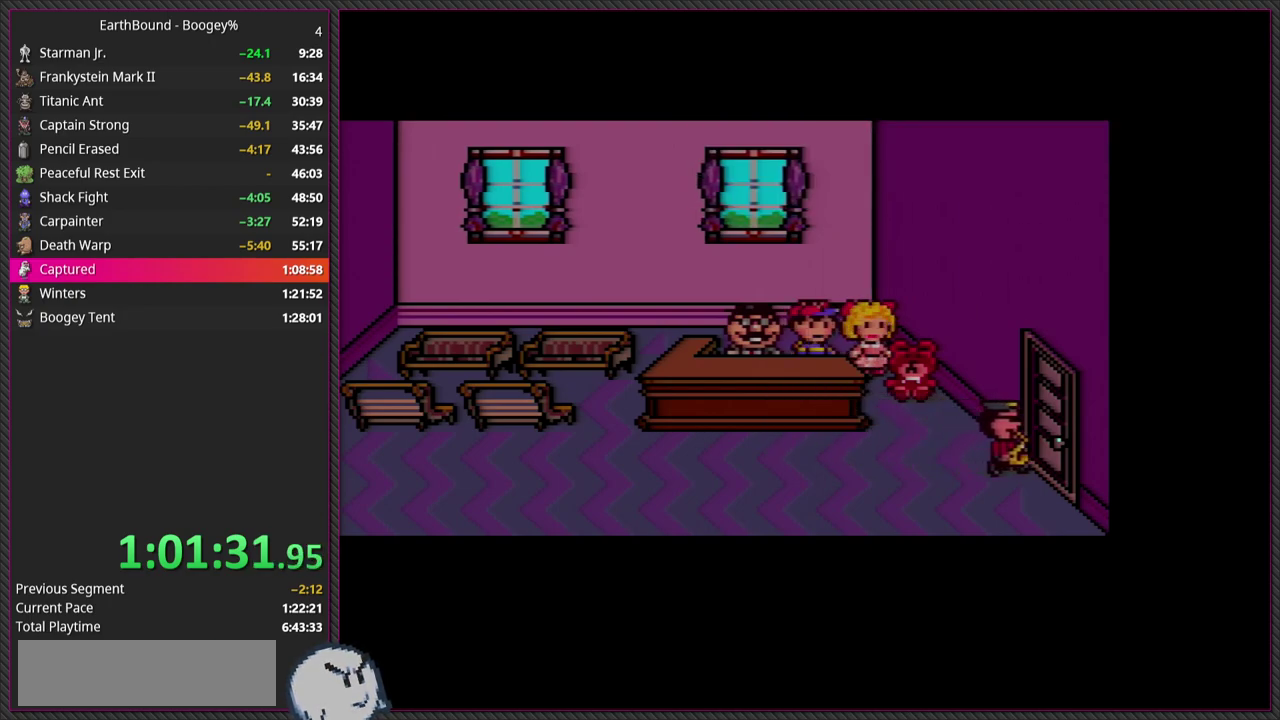
{"buttons": ["DPAD_RIGHT"], "events": []}
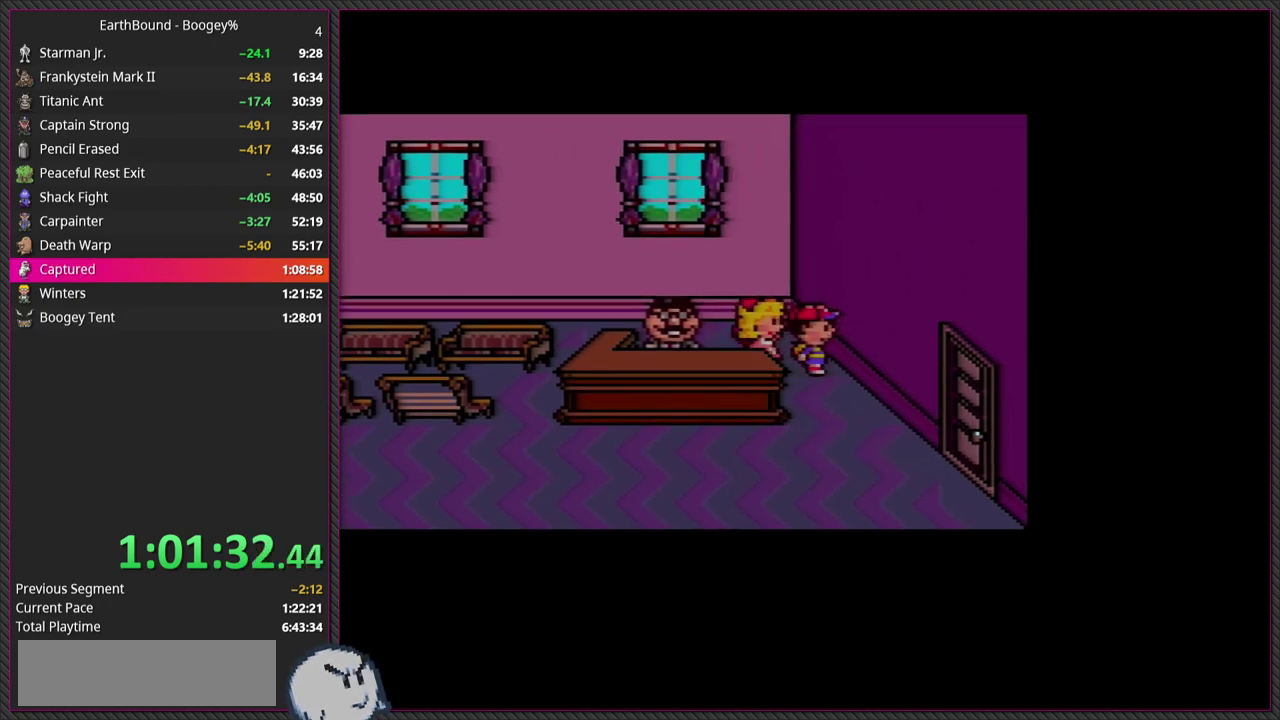
{"buttons": ["DPAD_RIGHT"], "events": [[50, "DPAD_DOWN", "down"], [417, "DPAD_DOWN", "up"]]}
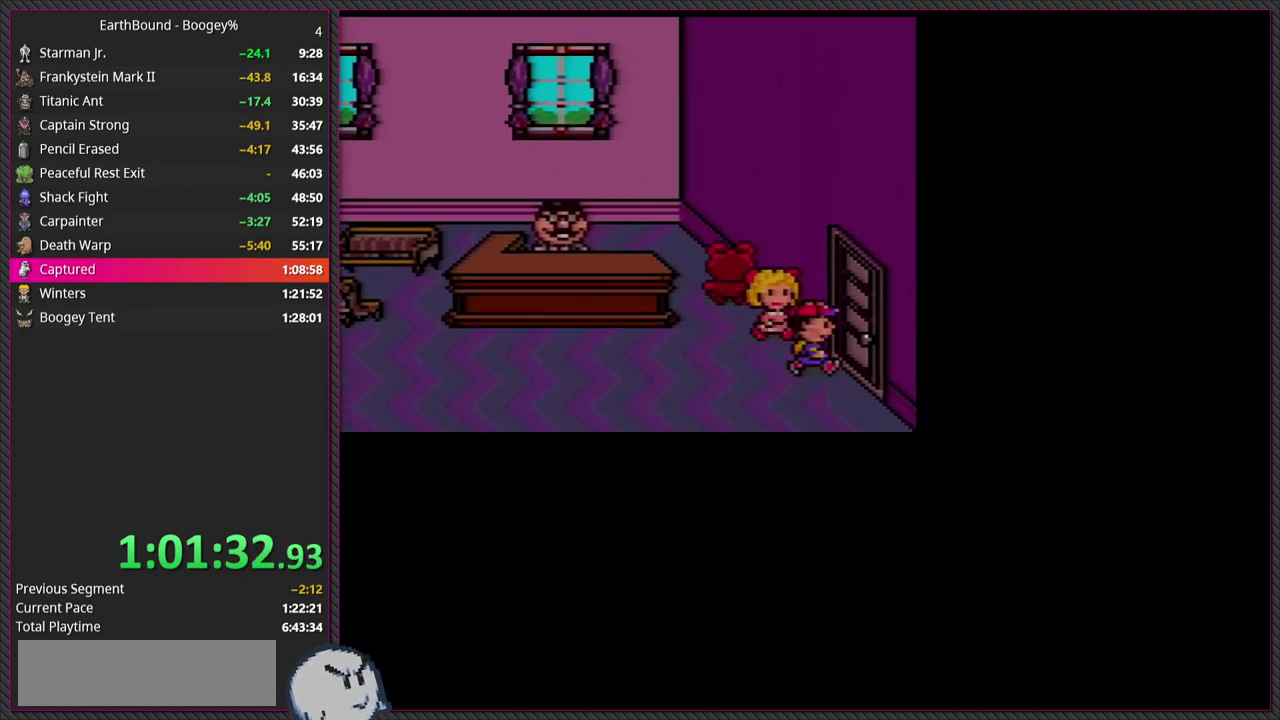
{"buttons": ["DPAD_RIGHT"], "events": []}
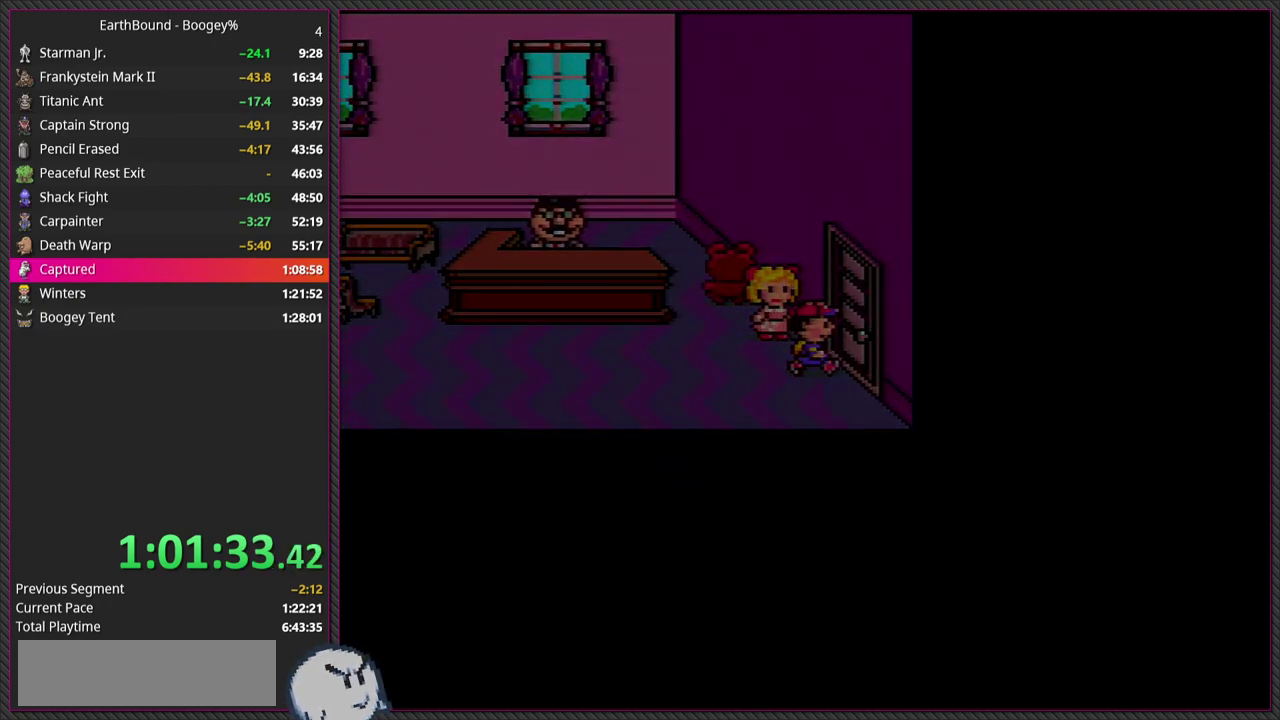
{"buttons": [], "events": [[367, "DPAD_RIGHT", "up"]]}
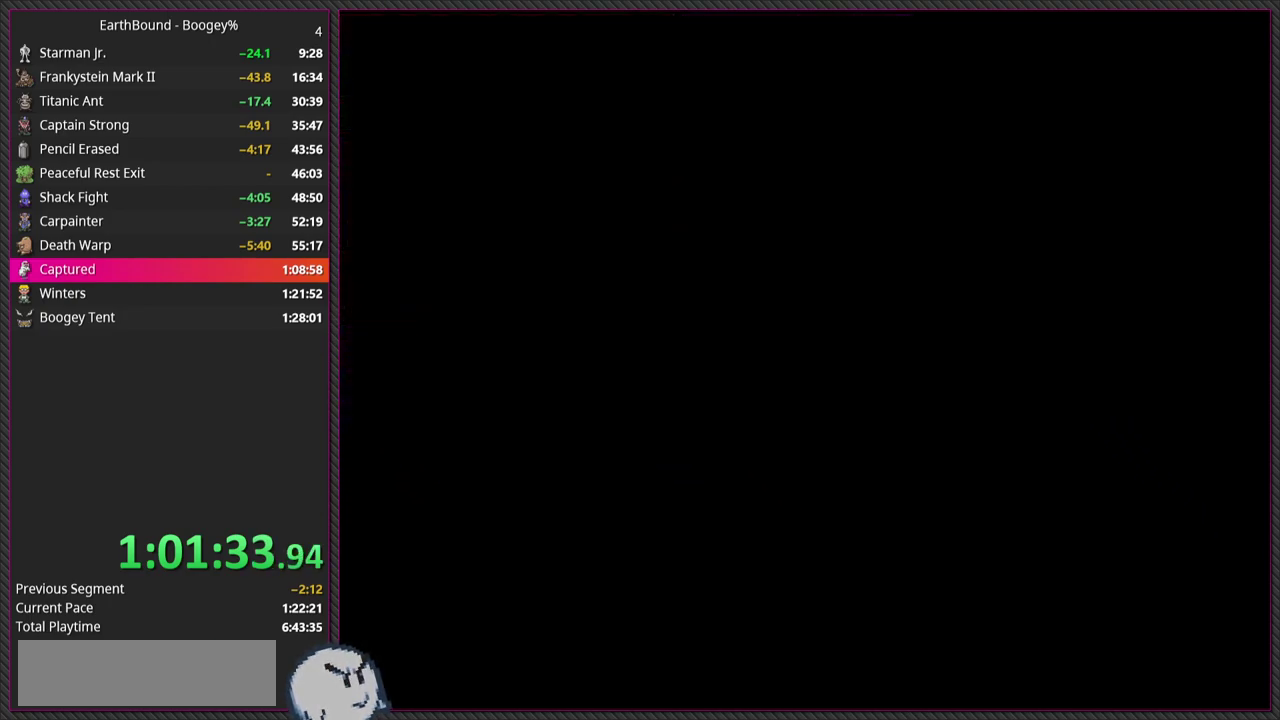
{"buttons": ["DPAD_RIGHT"], "events": [[267, "DPAD_RIGHT", "down"]]}
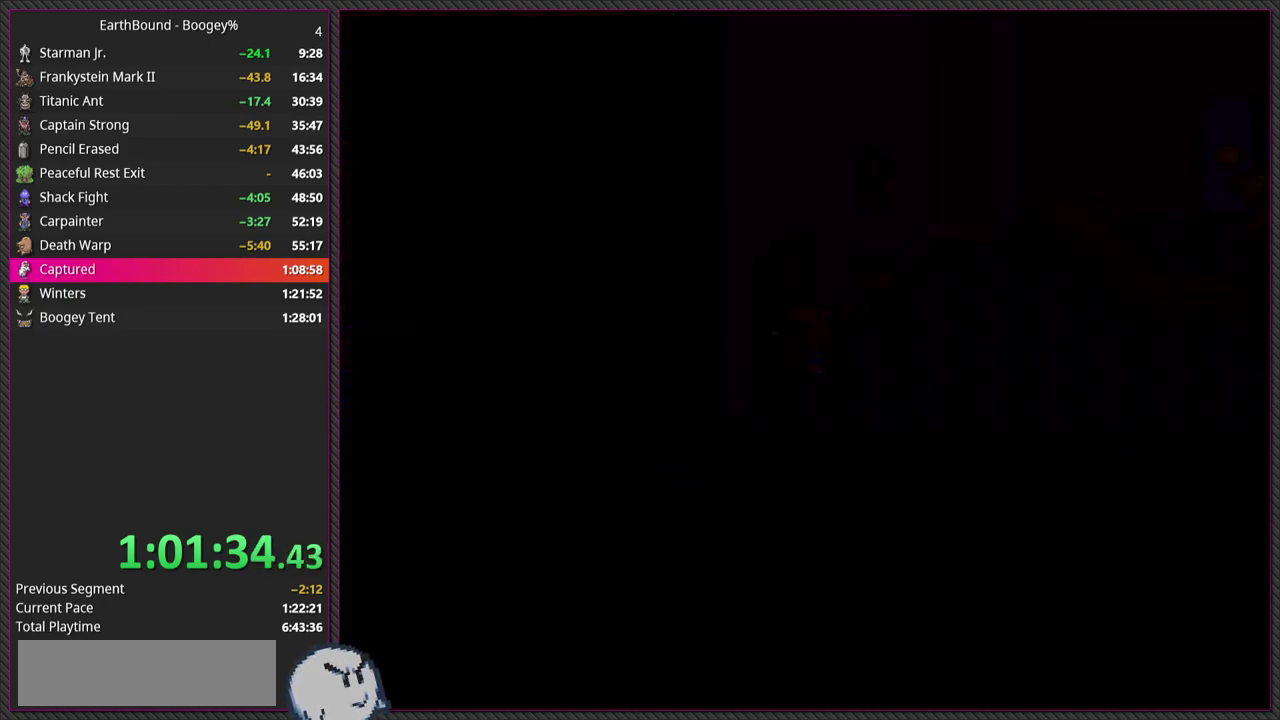
{"buttons": ["DPAD_RIGHT"], "events": []}
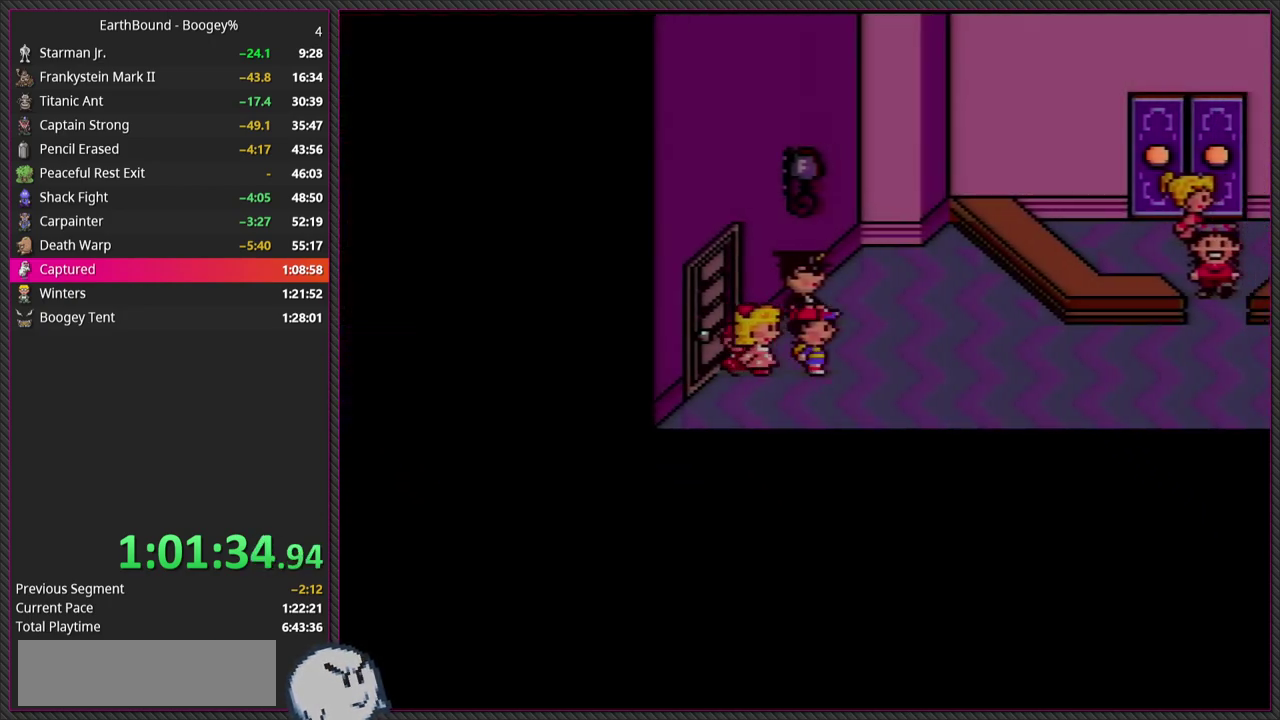
{"buttons": ["DPAD_RIGHT"], "events": []}
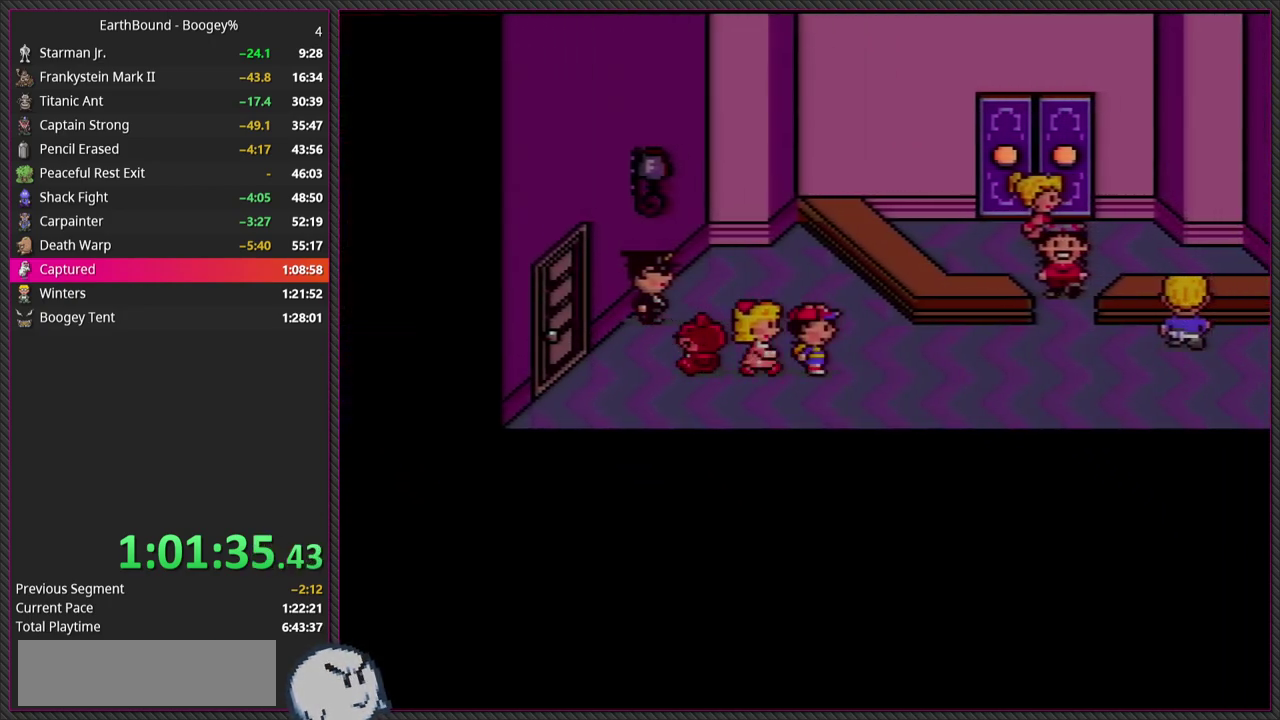
{"buttons": ["DPAD_RIGHT"], "events": []}
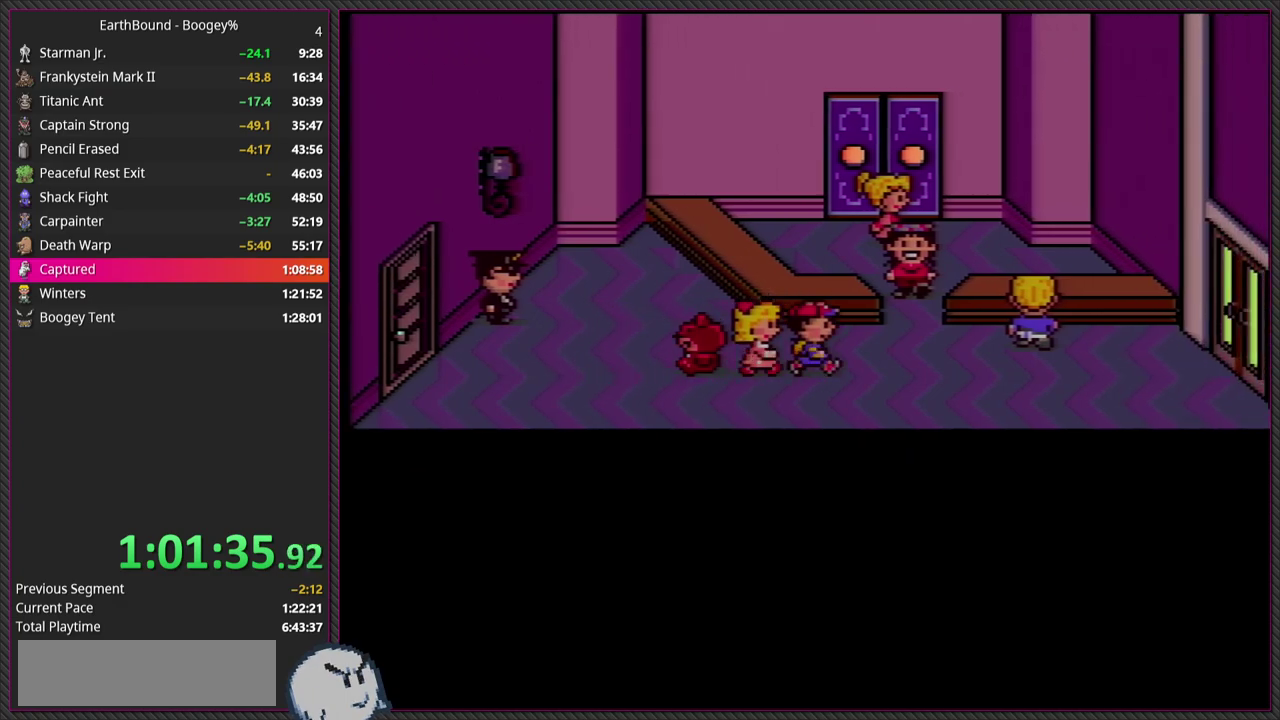
{"buttons": ["DPAD_RIGHT"], "events": [[217, "DPAD_DOWN", "down"], [333, "DPAD_DOWN", "up"]]}
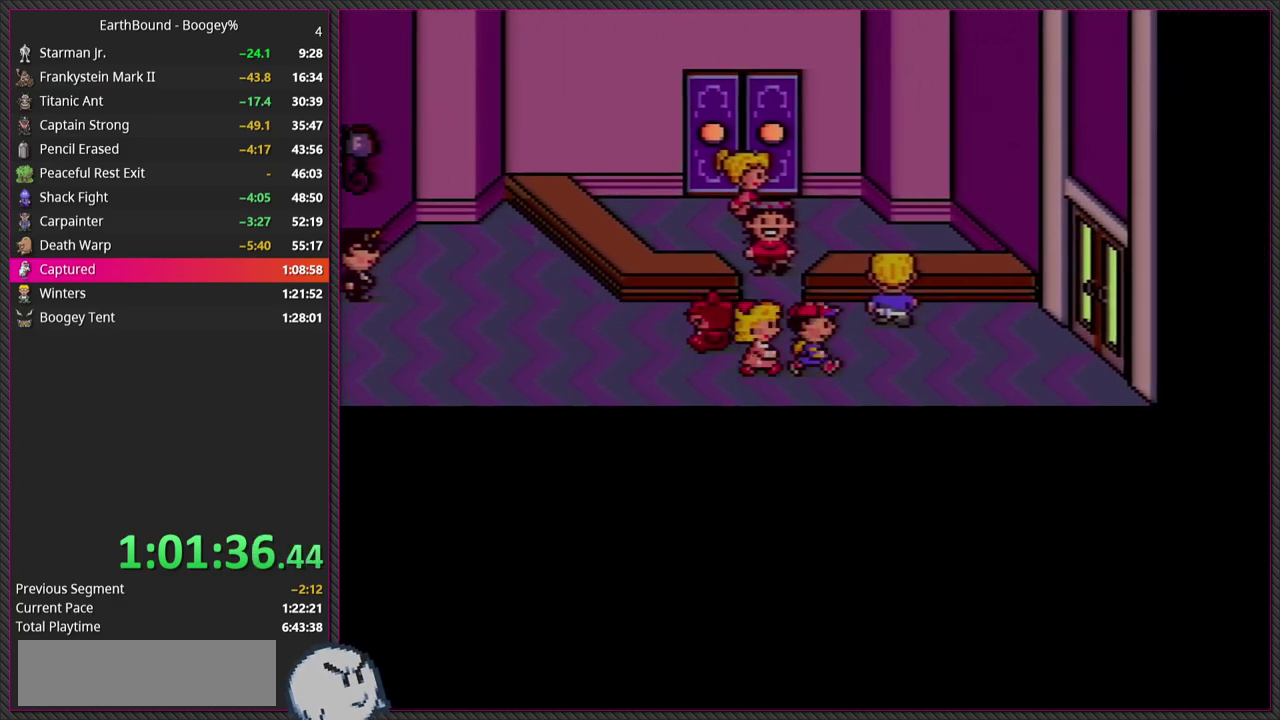
{"buttons": ["DPAD_RIGHT"], "events": []}
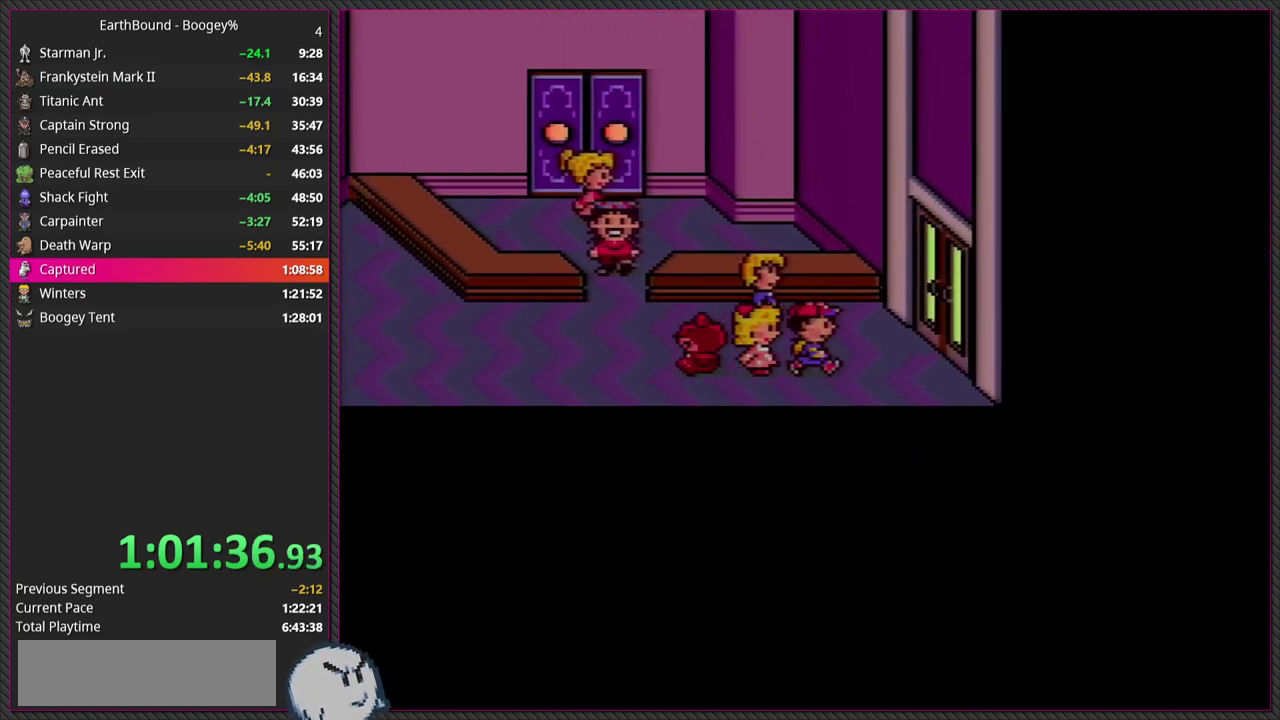
{"buttons": ["DPAD_RIGHT"], "events": []}
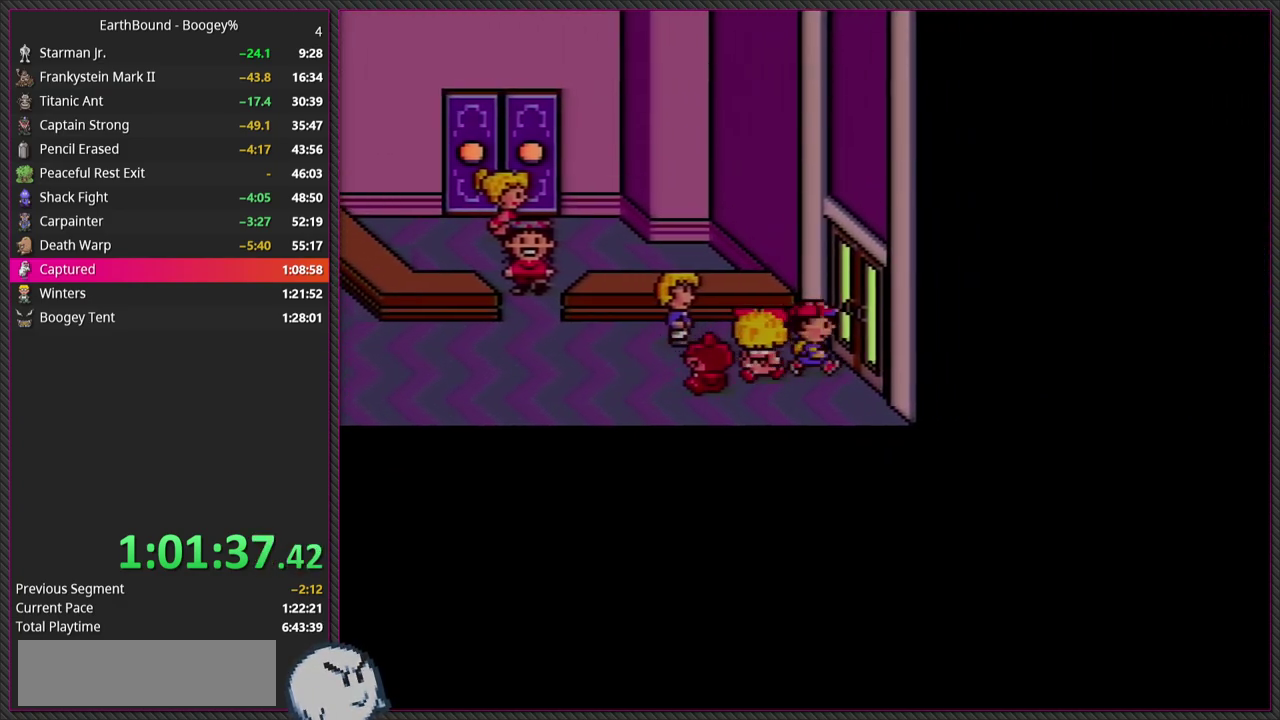
{"buttons": [], "events": [[467, "DPAD_RIGHT", "up"]]}
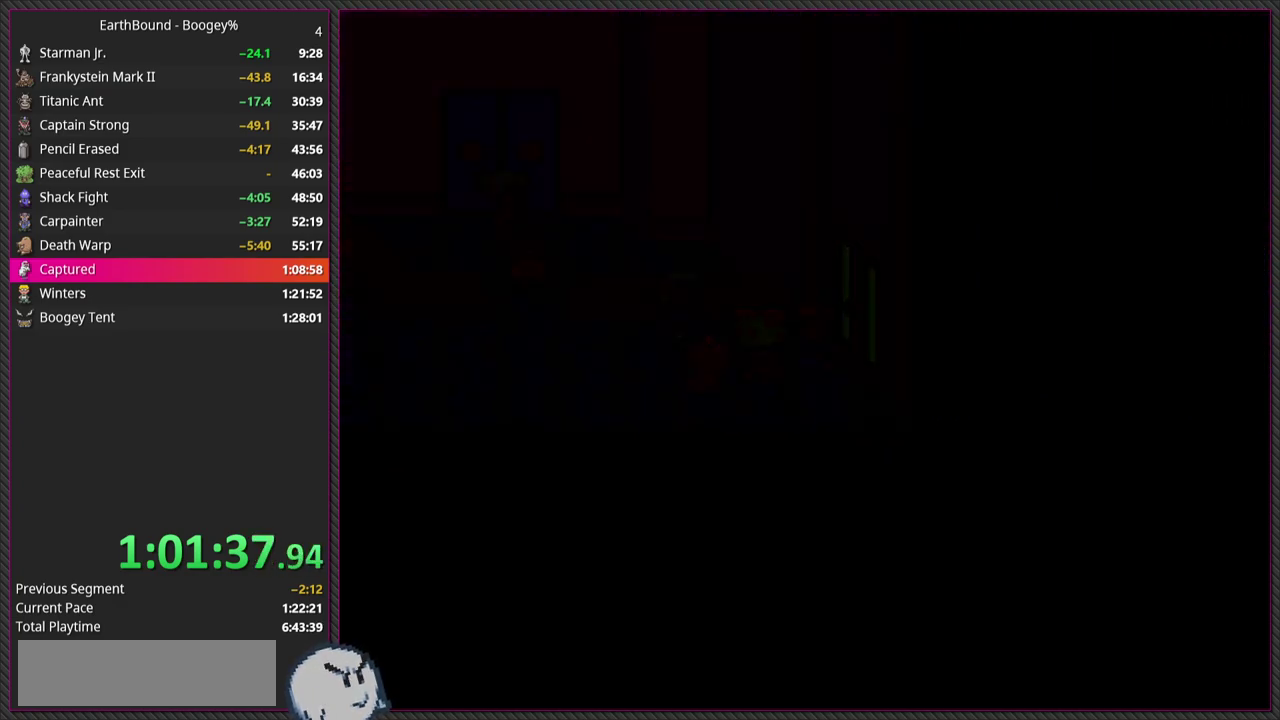
{"buttons": [], "events": []}
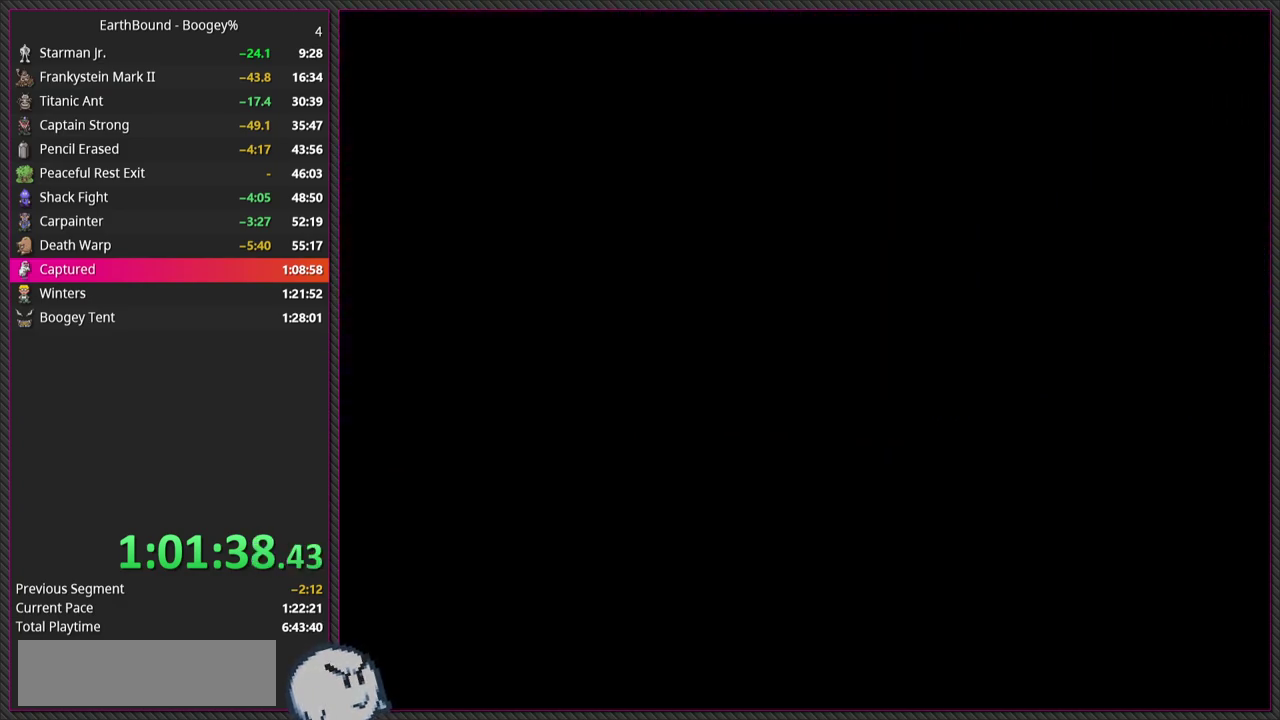
{"buttons": [], "events": []}
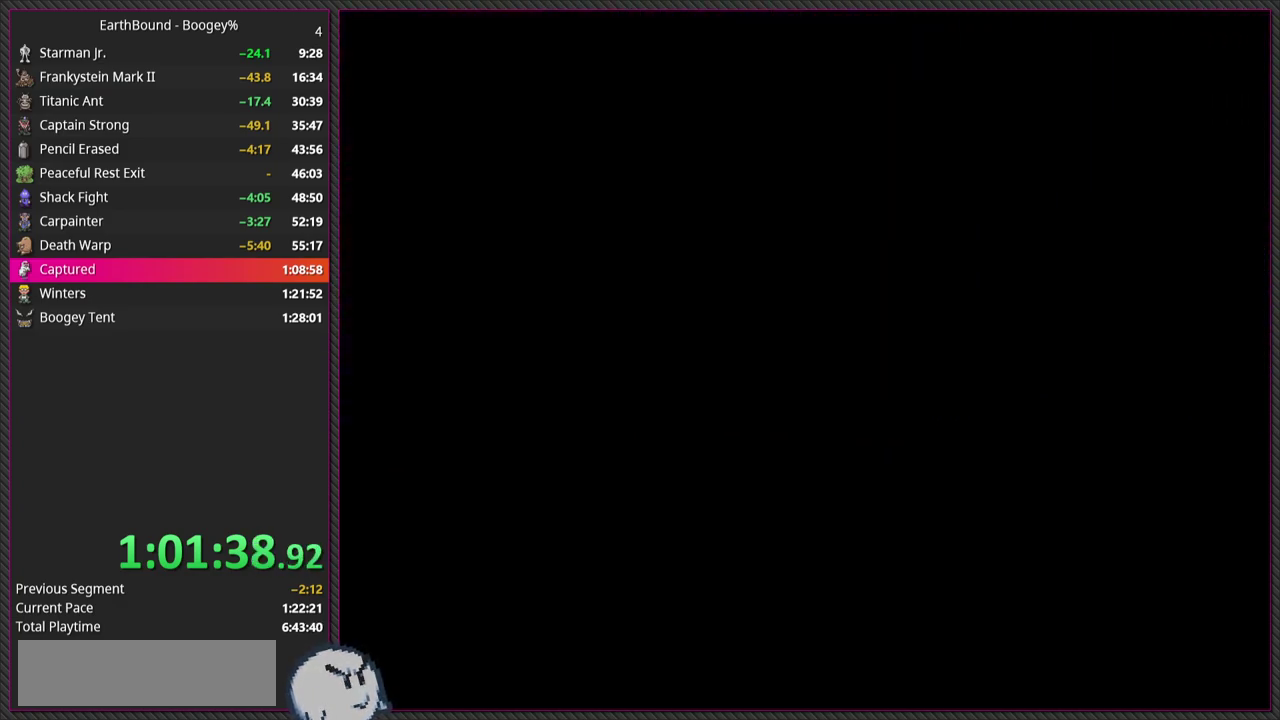
{"buttons": [], "events": []}